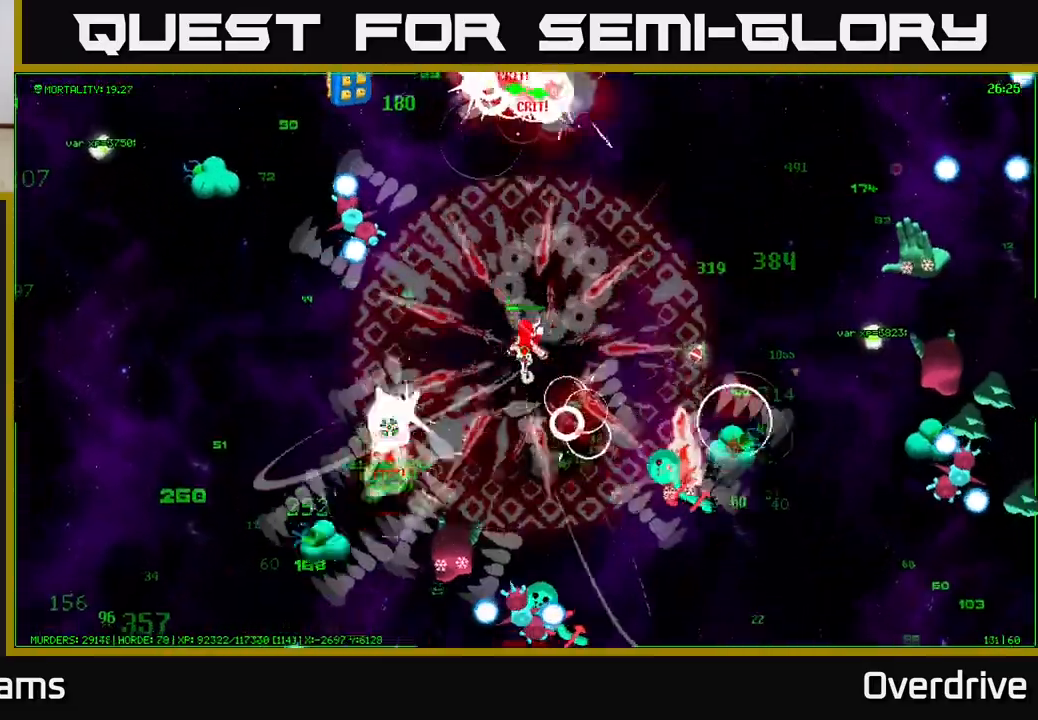
Gameplay with a controller (Xbox layout); each line is a JSON object with the inputs held at the frame after it. "events" lists button and stick changes between this image and that frame as [ms after this image, input, new state], when the widget could be followed in between.
{"buttons": [], "left_stick": "right", "right_stick": "center", "events": [[117, "left_stick", "up-right"], [433, "left_stick", "right"]]}
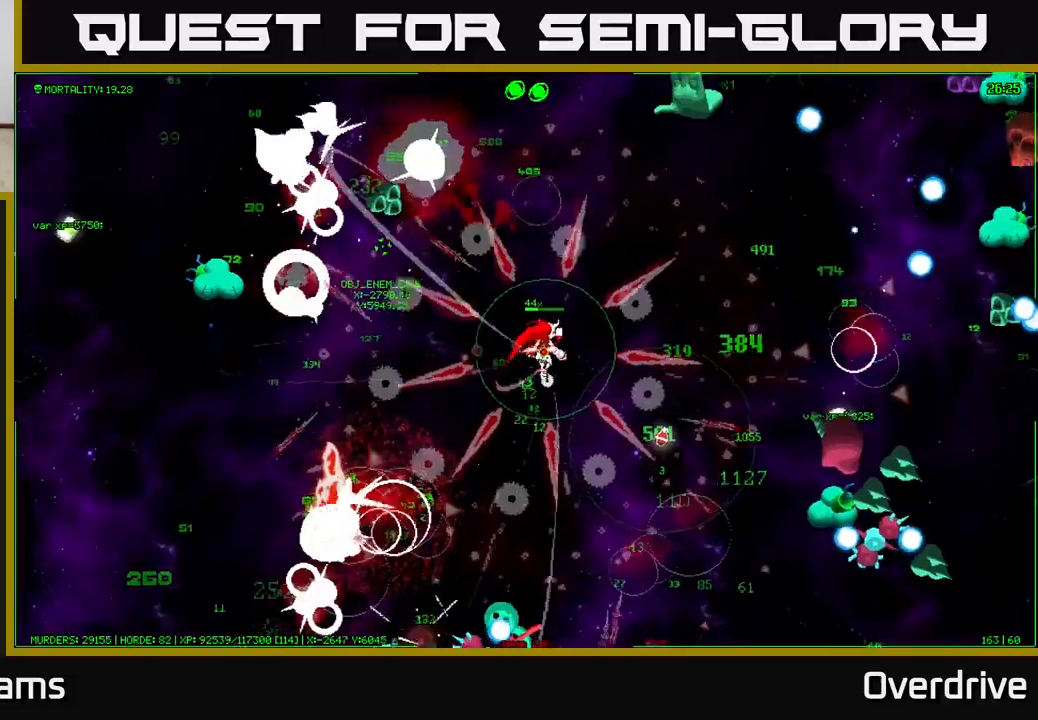
{"buttons": [], "left_stick": "up-right", "right_stick": "center", "events": [[283, "left_stick", "up-right"]]}
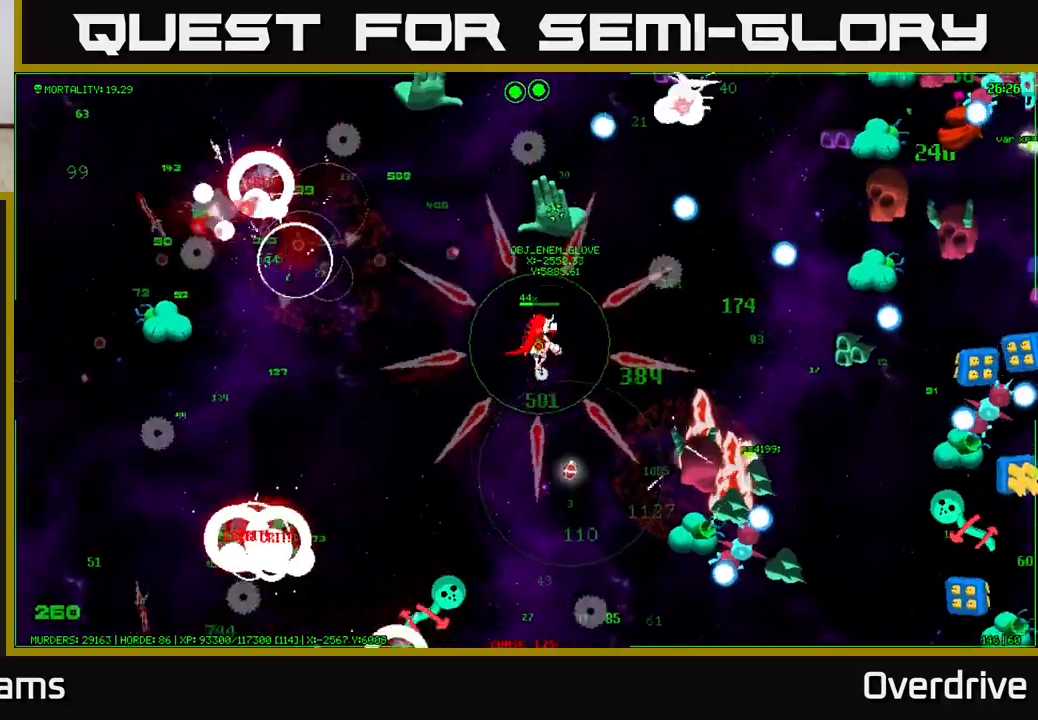
{"buttons": [], "left_stick": "left", "right_stick": "center", "events": [[217, "left_stick", "down-right"], [417, "left_stick", "down-left"], [500, "left_stick", "left"]]}
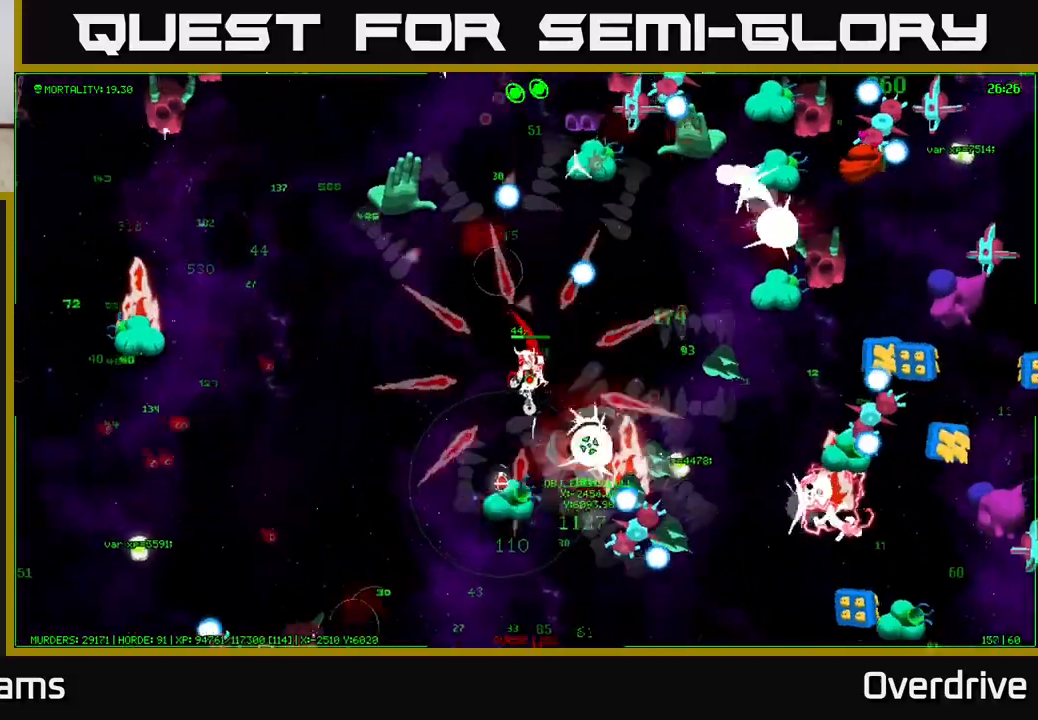
{"buttons": [], "left_stick": "left", "right_stick": "center", "events": [[167, "left_stick", "up-left"], [317, "left_stick", "left"]]}
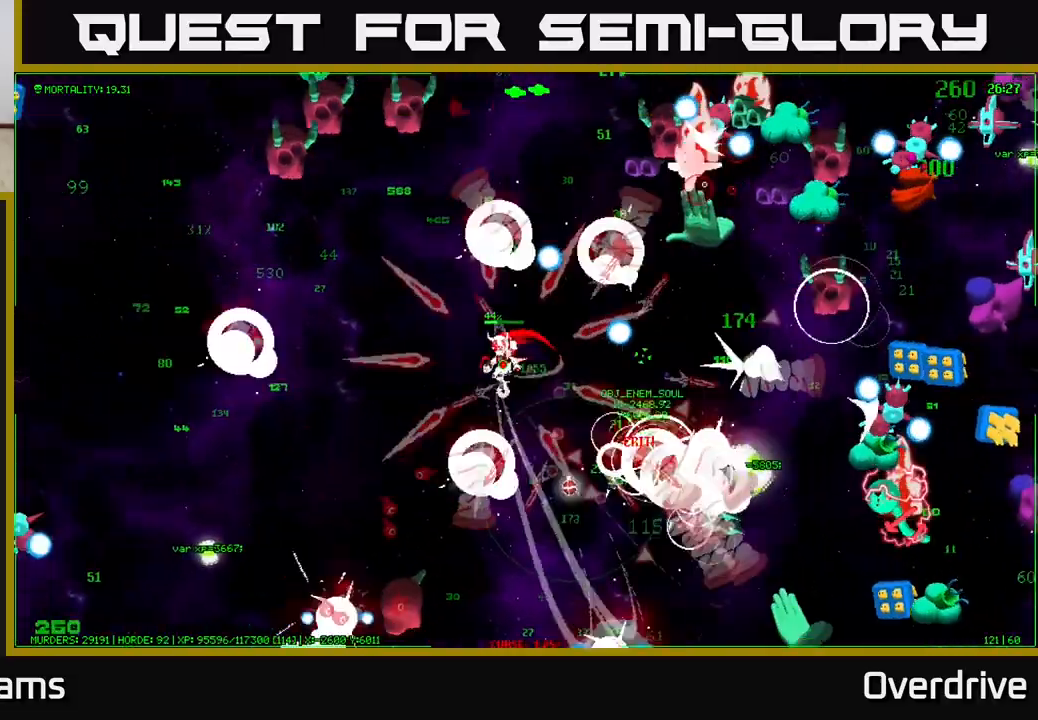
{"buttons": [], "left_stick": "center", "right_stick": "up-right", "events": [[200, "left_stick", "up-left"], [300, "right_stick", "up-right"], [383, "left_stick", "center"]]}
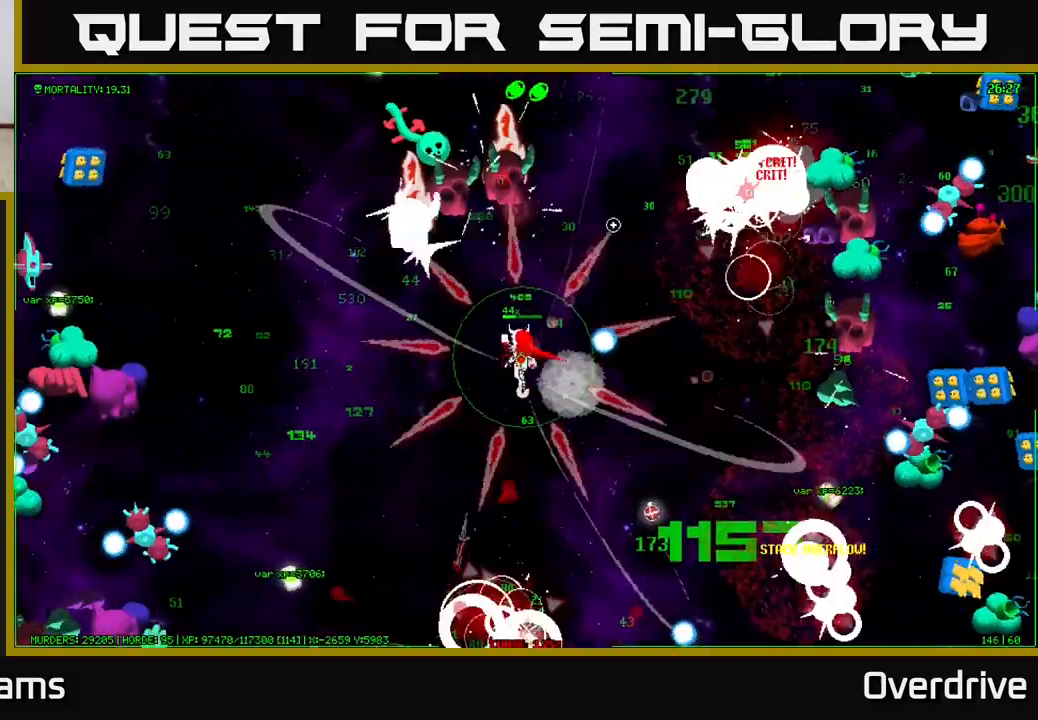
{"buttons": [], "left_stick": "left", "right_stick": "up", "events": [[33, "left_stick", "down-right"], [67, "right_stick", "up-left"], [150, "left_stick", "center"], [200, "left_stick", "left"], [483, "right_stick", "up"]]}
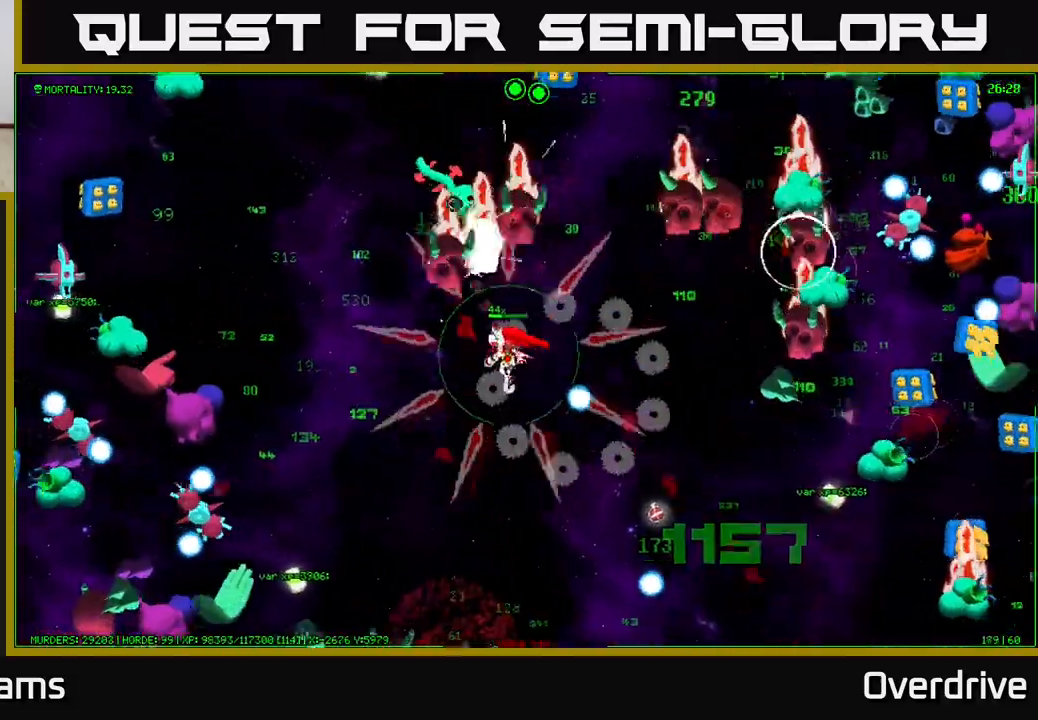
{"buttons": [], "left_stick": "down-right", "right_stick": "up-right", "events": [[417, "right_stick", "up-right"], [450, "left_stick", "down-right"]]}
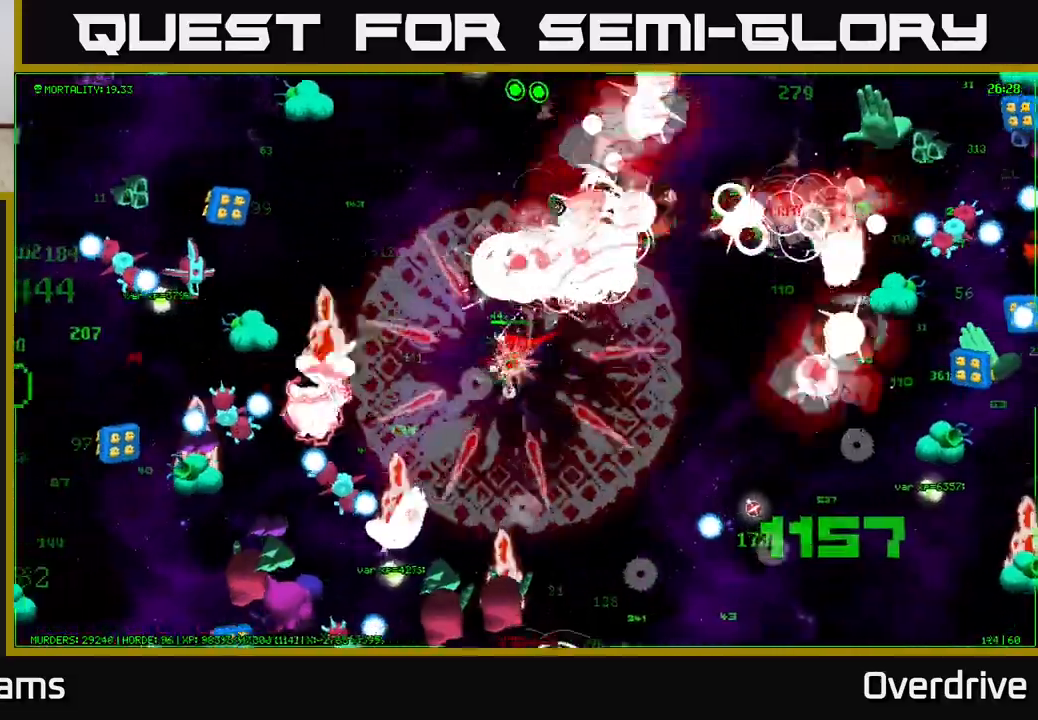
{"buttons": [], "left_stick": "up-right", "right_stick": "right", "events": [[100, "left_stick", "right"], [233, "right_stick", "right"], [400, "left_stick", "up-right"]]}
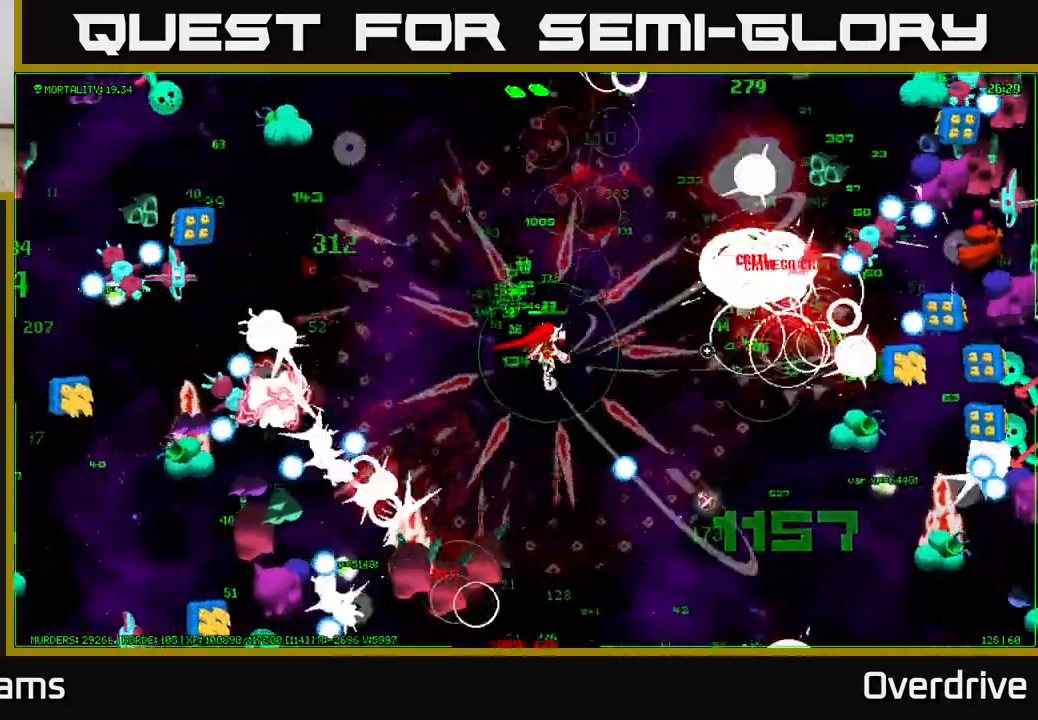
{"buttons": [], "left_stick": "down-right", "right_stick": "right", "events": [[50, "left_stick", "right"], [133, "right_stick", "up-right"], [383, "right_stick", "right"], [417, "left_stick", "down-right"]]}
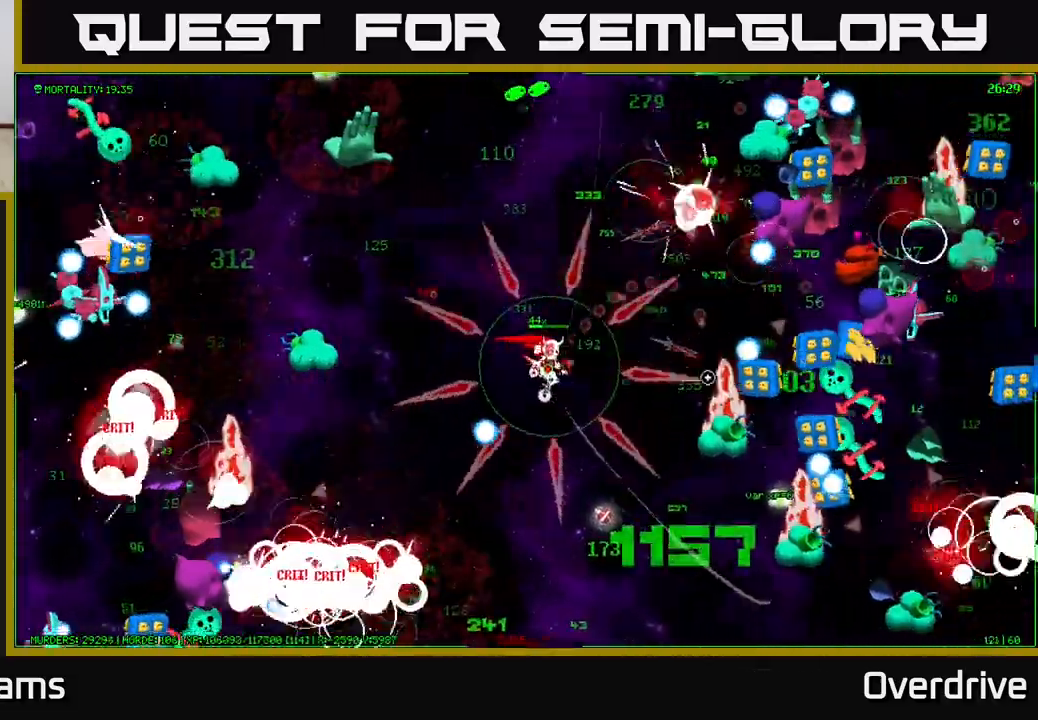
{"buttons": [], "left_stick": "up-right", "right_stick": "right", "events": [[133, "left_stick", "down-left"], [250, "left_stick", "up-left"], [317, "left_stick", "up"], [467, "left_stick", "up-right"]]}
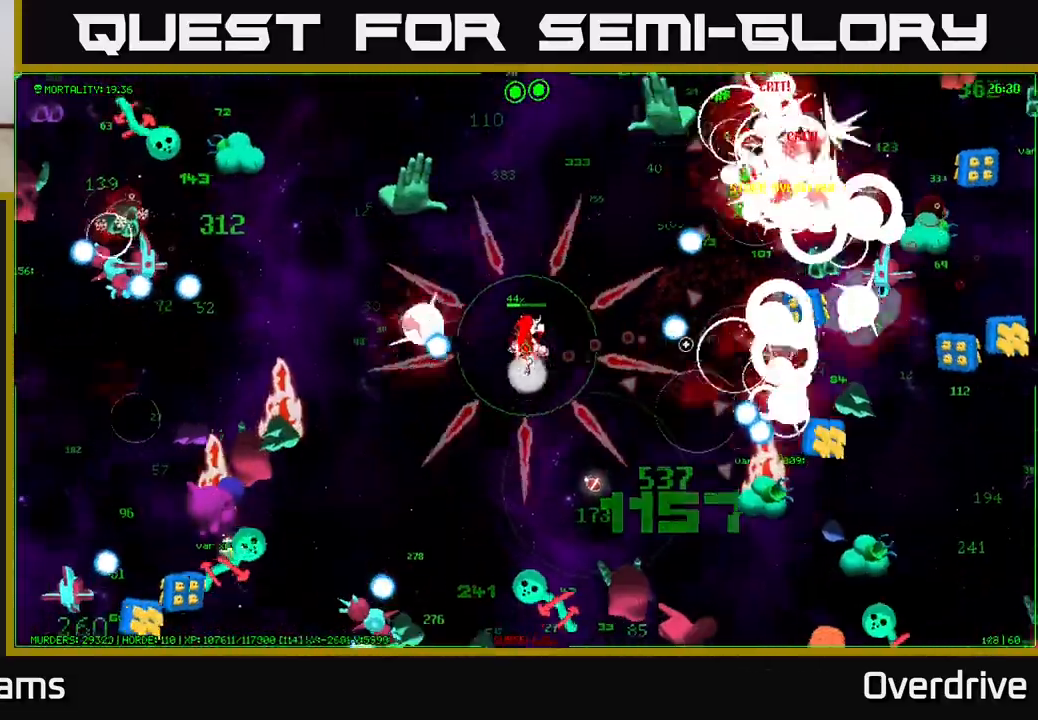
{"buttons": [], "left_stick": "down-left", "right_stick": "up-right", "events": [[167, "left_stick", "down-right"], [217, "right_stick", "up-right"], [250, "left_stick", "down-left"]]}
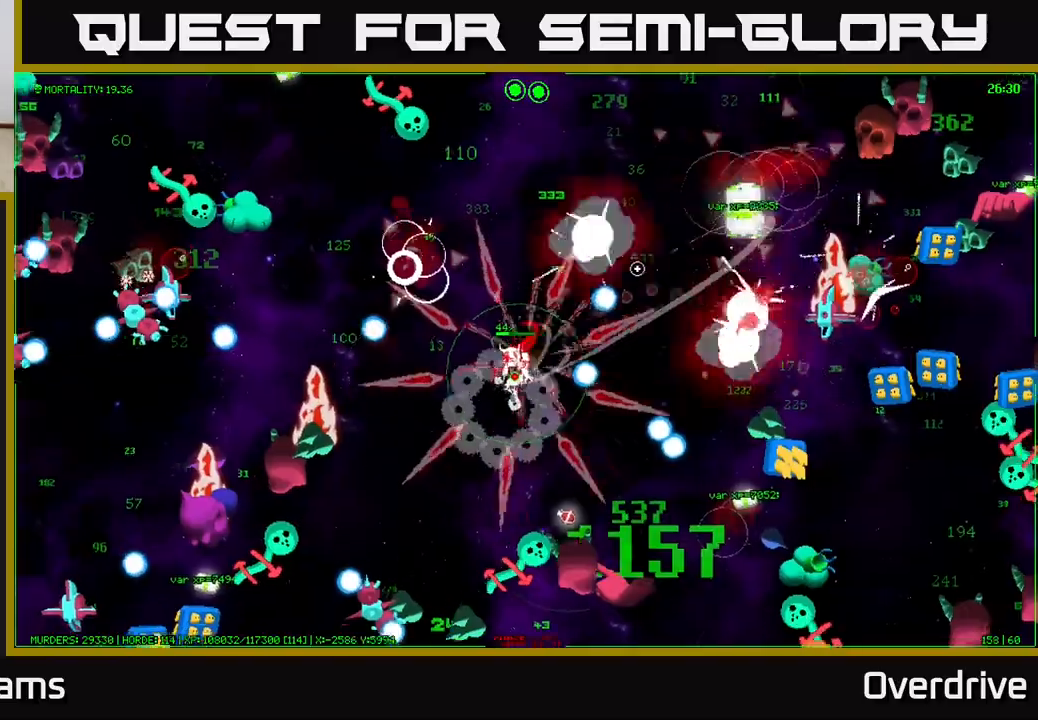
{"buttons": [], "left_stick": "up", "right_stick": "up-right", "events": [[83, "left_stick", "up-left"], [217, "left_stick", "up"]]}
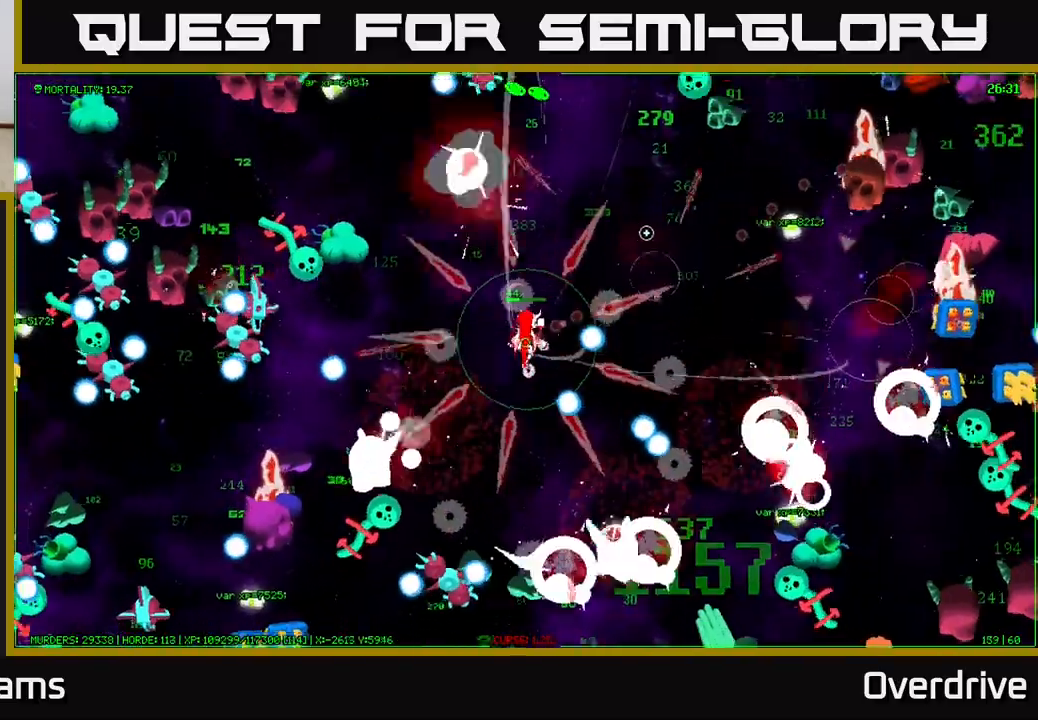
{"buttons": [], "left_stick": "right", "right_stick": "down-right", "events": [[50, "left_stick", "up-right"], [117, "right_stick", "right"], [333, "left_stick", "right"], [417, "right_stick", "down-right"]]}
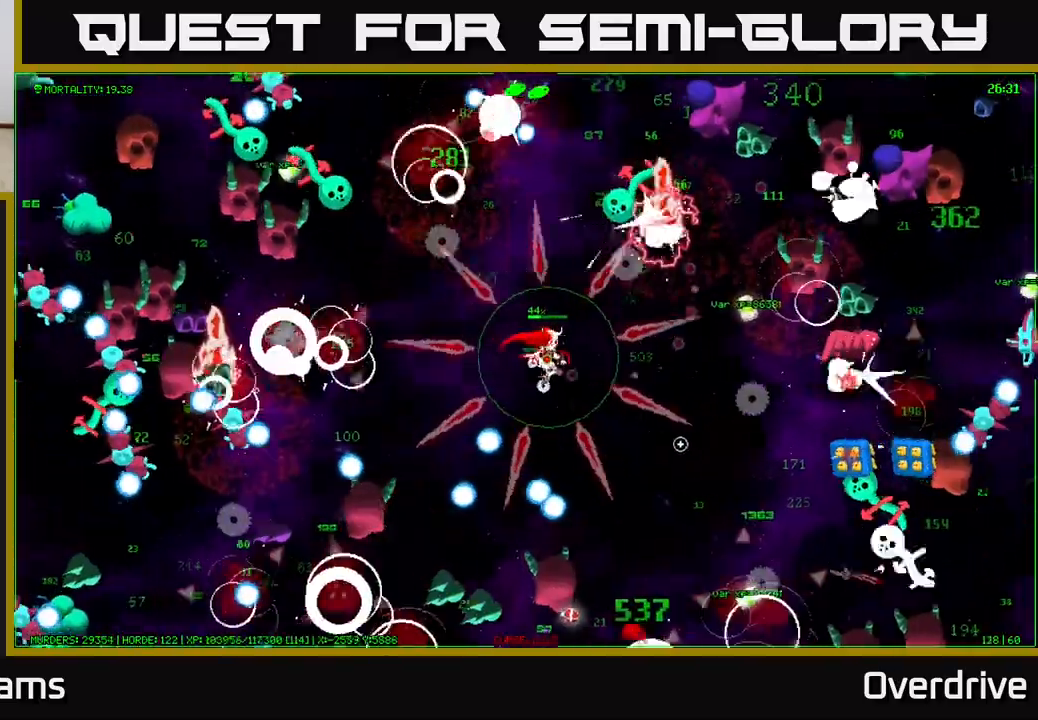
{"buttons": [], "left_stick": "down-right", "right_stick": "right", "events": [[83, "left_stick", "down-right"], [150, "right_stick", "right"]]}
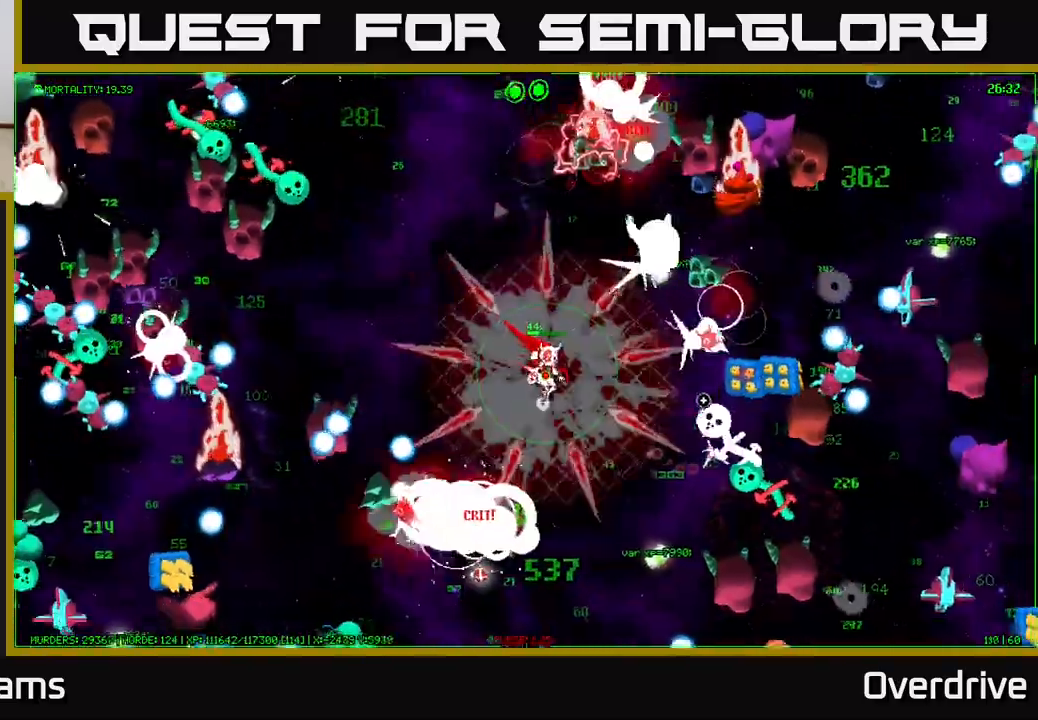
{"buttons": [], "left_stick": "center", "right_stick": "right", "events": [[67, "left_stick", "center"], [217, "left_stick", "down"], [417, "left_stick", "center"]]}
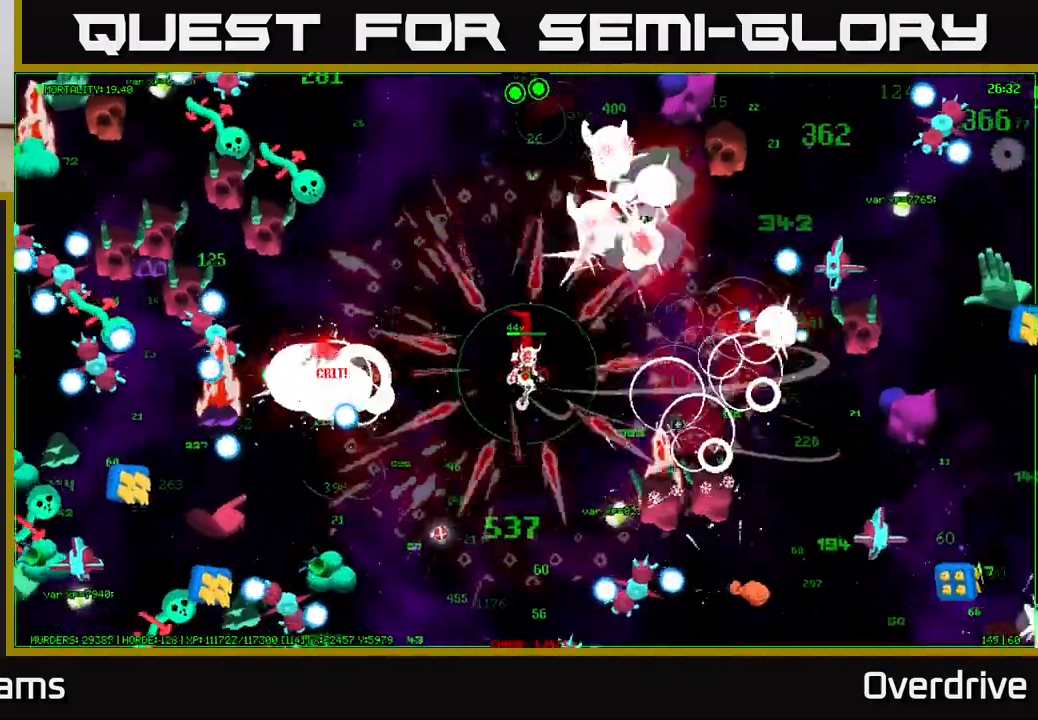
{"buttons": [], "left_stick": "up-right", "right_stick": "down-right", "events": [[33, "right_stick", "down-right"], [233, "left_stick", "right"], [450, "left_stick", "up-right"]]}
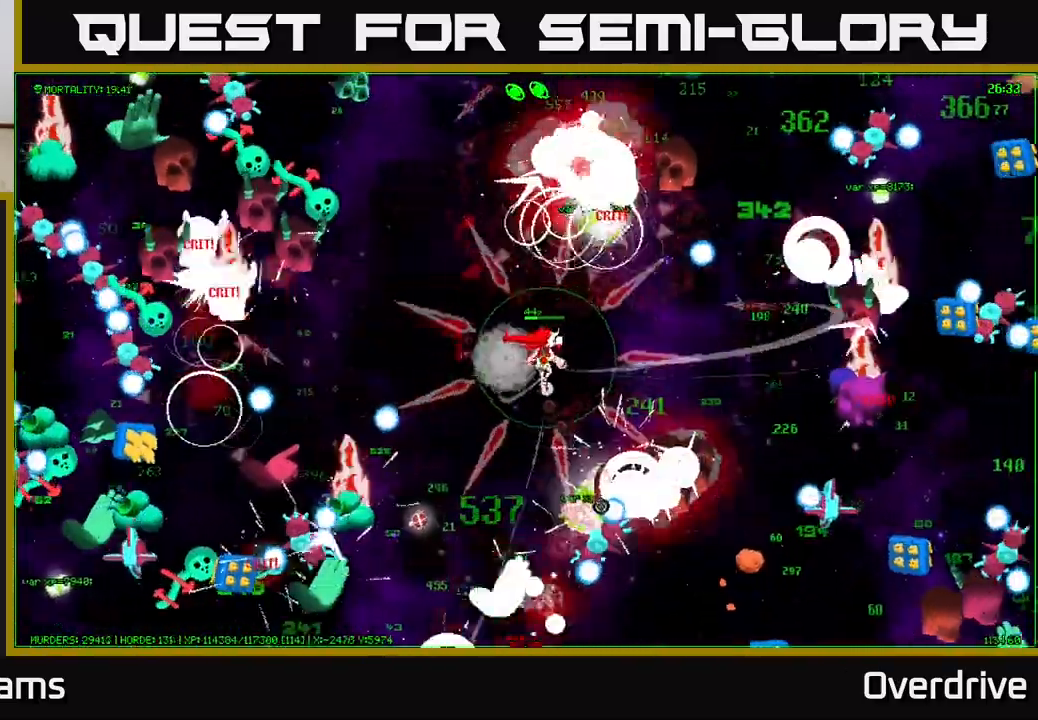
{"buttons": [], "left_stick": "right", "right_stick": "down", "events": [[33, "right_stick", "down"], [83, "left_stick", "down-right"], [433, "left_stick", "right"]]}
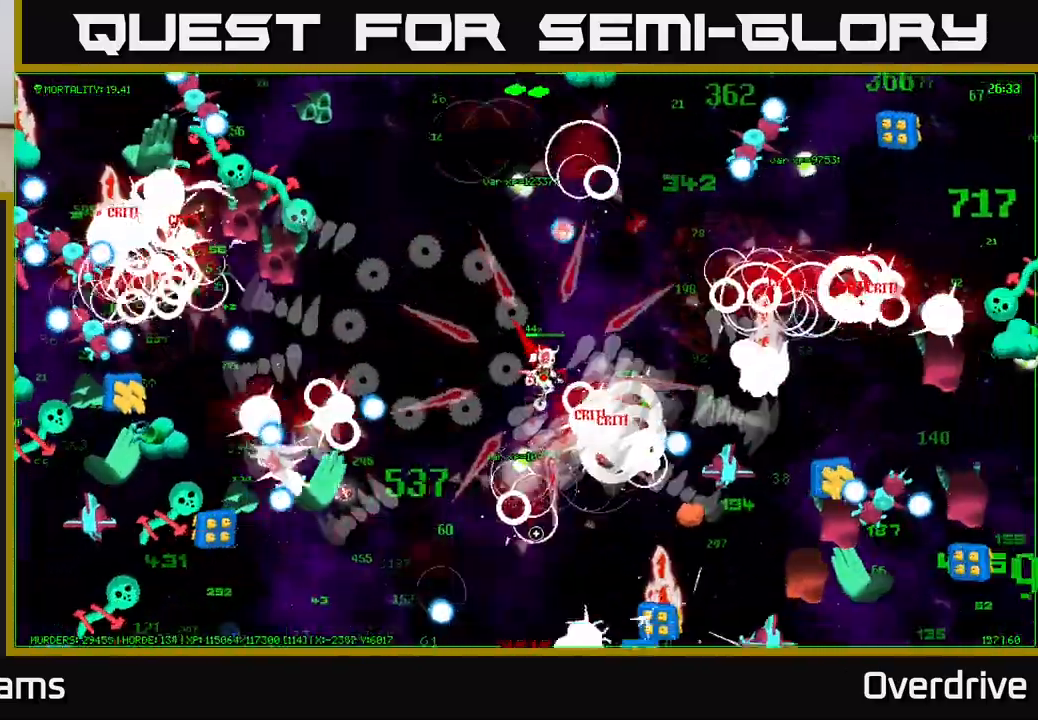
{"buttons": [], "left_stick": "up", "right_stick": "down-right", "events": [[167, "left_stick", "down"], [283, "right_stick", "down-right"], [317, "left_stick", "up"]]}
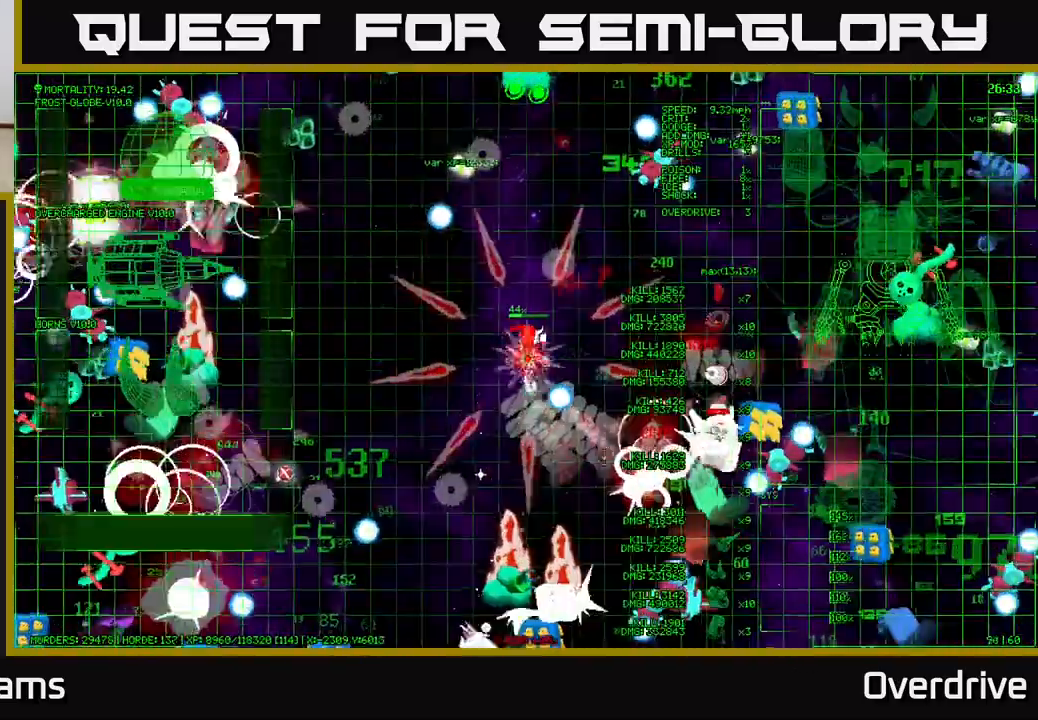
{"buttons": [], "left_stick": "down-right", "right_stick": "down-right", "events": [[117, "left_stick", "up-right"], [300, "left_stick", "down"], [400, "left_stick", "down-right"]]}
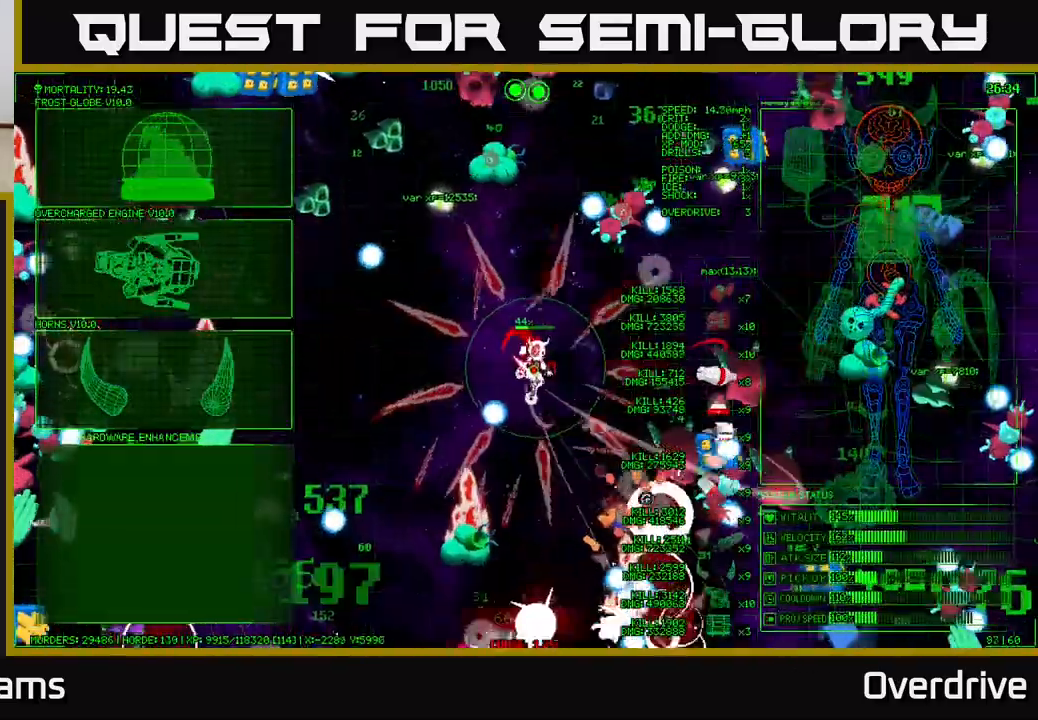
{"buttons": [], "left_stick": "down-left", "right_stick": "down", "events": [[50, "right_stick", "down"], [67, "left_stick", "down"], [167, "right_stick", "down-left"], [400, "right_stick", "down"], [483, "left_stick", "down-left"]]}
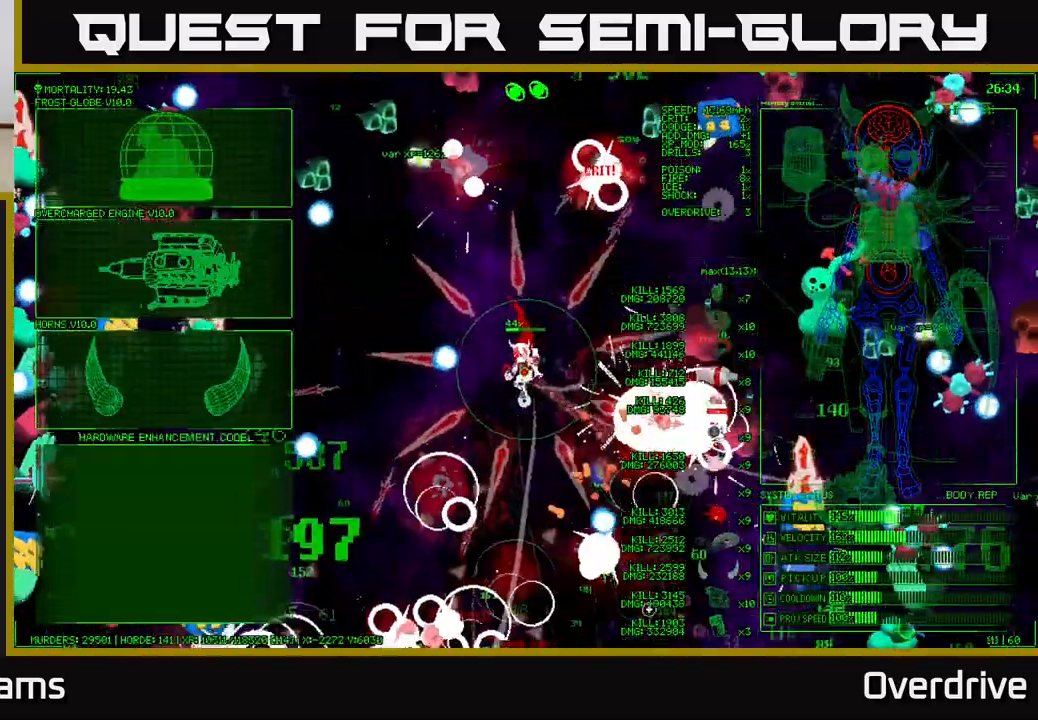
{"buttons": [], "left_stick": "left", "right_stick": "center", "events": [[167, "left_stick", "center"], [183, "right_stick", "center"], [367, "left_stick", "left"]]}
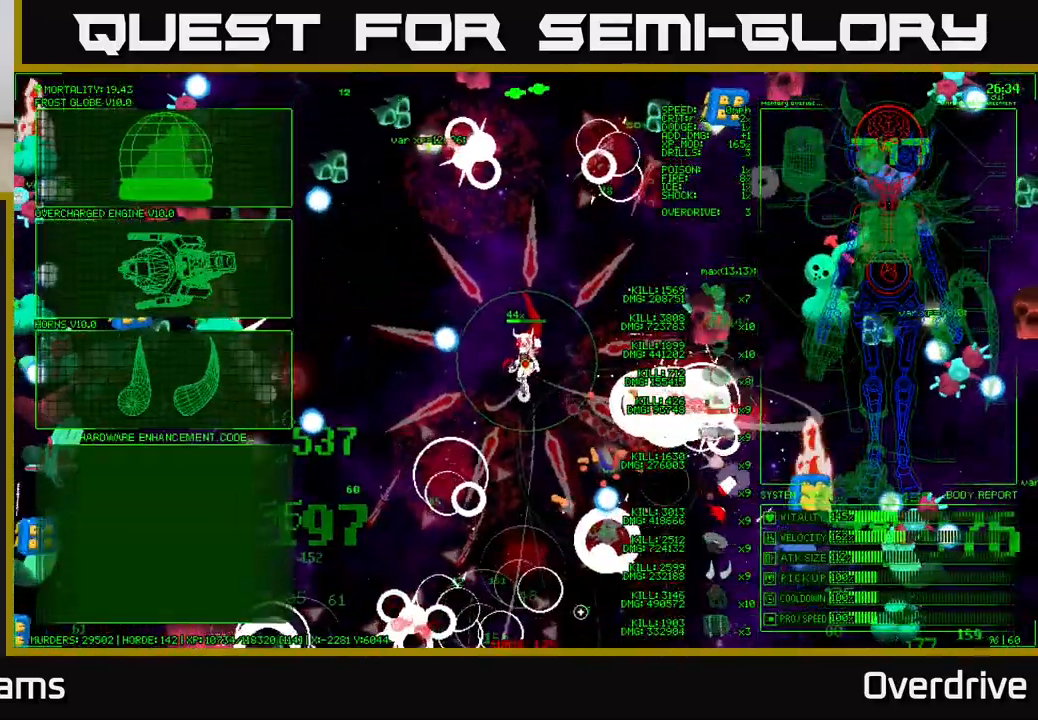
{"buttons": [], "left_stick": "up-left", "right_stick": "center", "events": [[150, "left_stick", "up-left"]]}
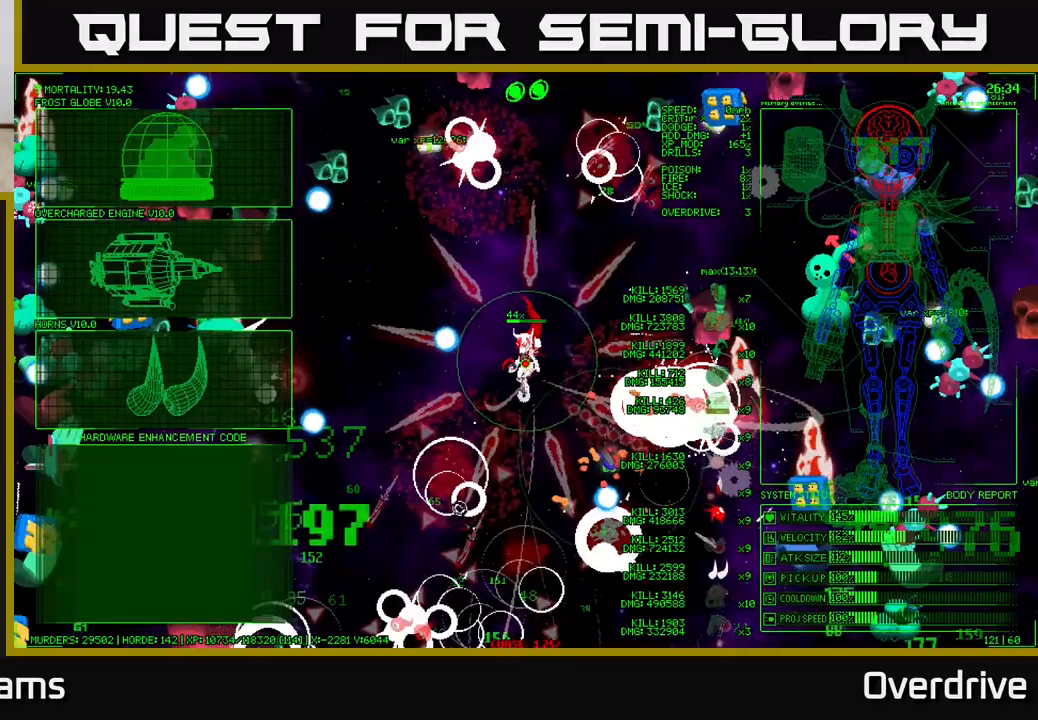
{"buttons": [], "left_stick": "up-left", "right_stick": "center", "events": []}
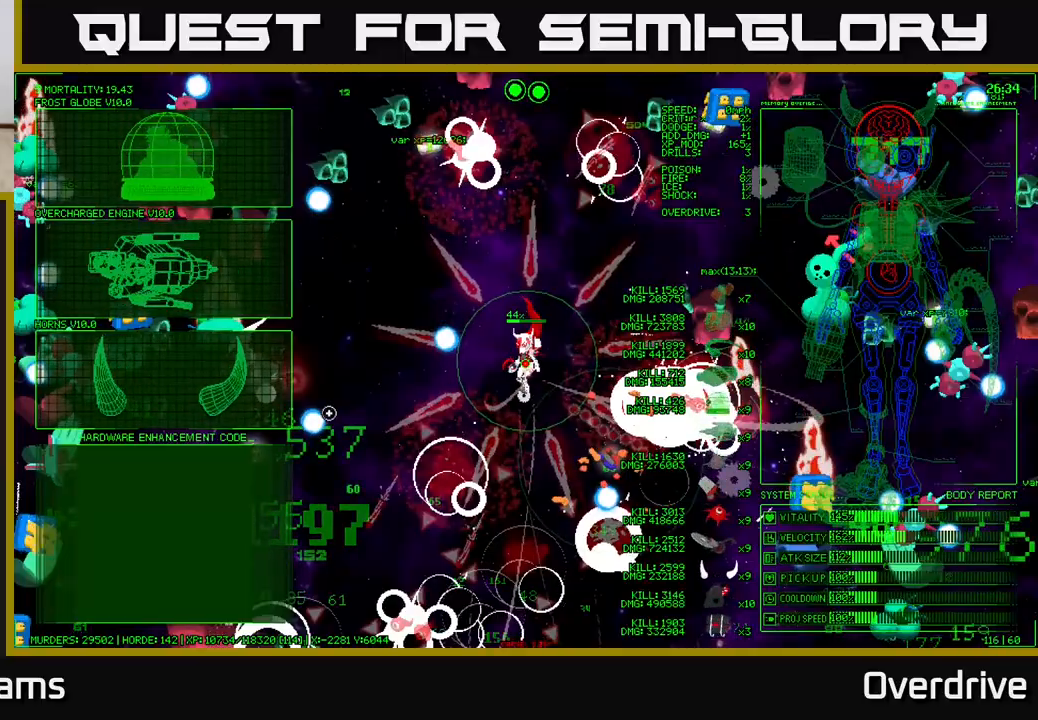
{"buttons": [], "left_stick": "center", "right_stick": "center", "events": [[17, "left_stick", "left"], [250, "A", "down"], [283, "left_stick", "center"], [333, "A", "up"]]}
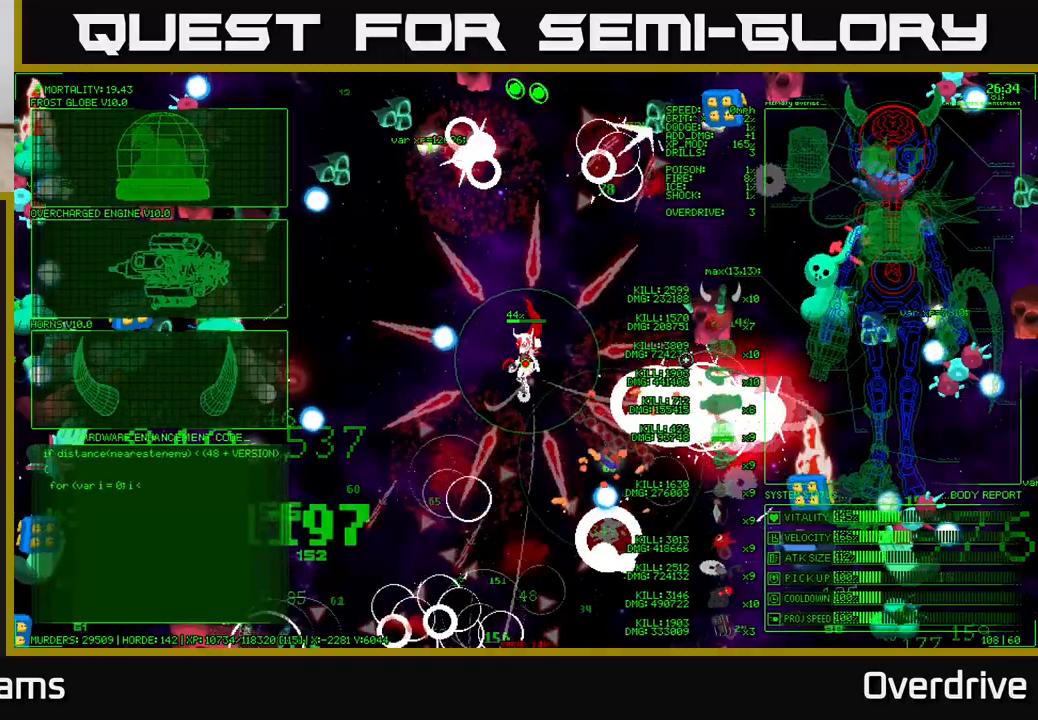
{"buttons": [], "left_stick": "down", "right_stick": "down", "events": [[17, "left_stick", "down-right"], [50, "right_stick", "down"], [200, "left_stick", "down"]]}
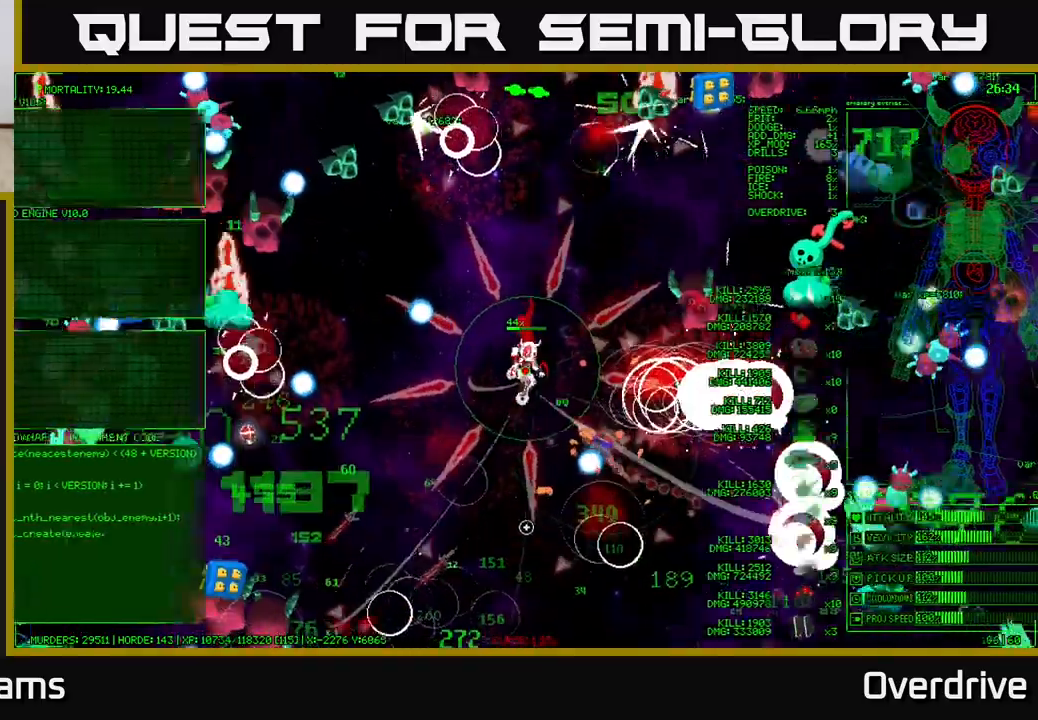
{"buttons": [], "left_stick": "down-left", "right_stick": "down-left", "events": [[17, "left_stick", "down-left"], [117, "right_stick", "down-left"]]}
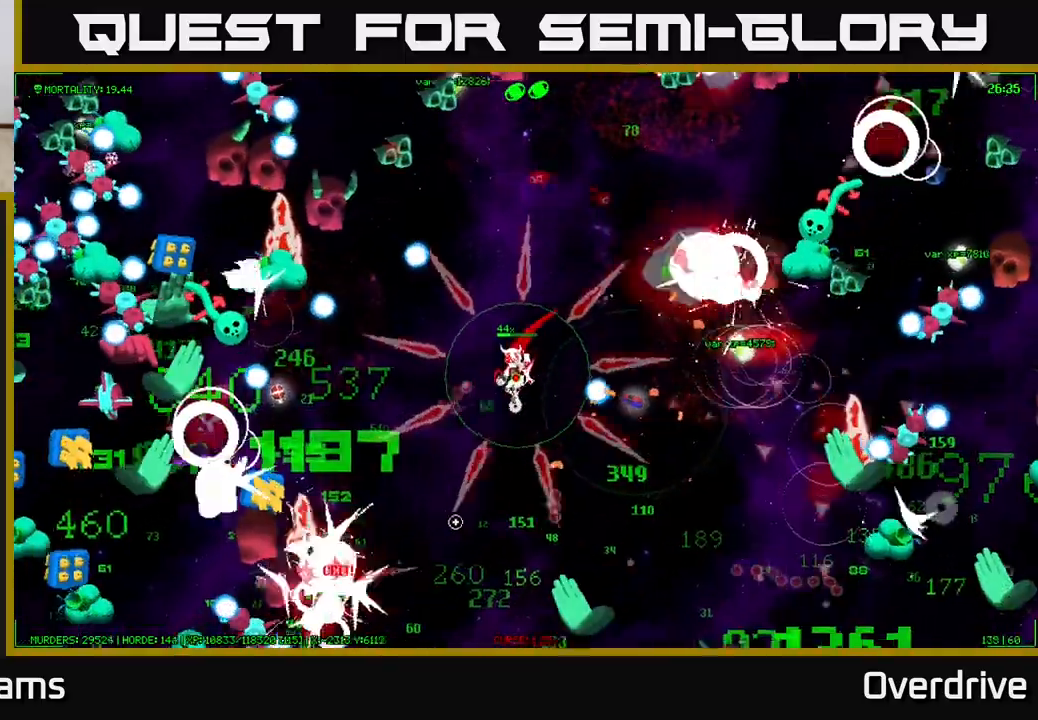
{"buttons": [], "left_stick": "down", "right_stick": "down-right", "events": [[167, "left_stick", "down"], [167, "right_stick", "down"], [300, "left_stick", "down-right"], [317, "right_stick", "down-right"], [483, "left_stick", "down"]]}
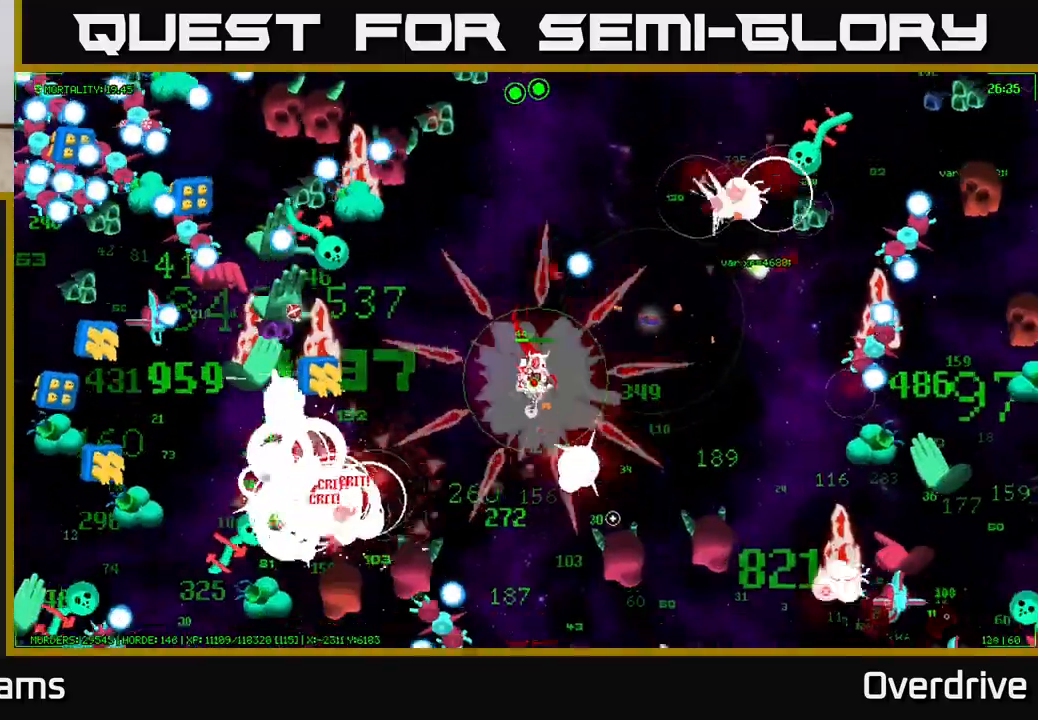
{"buttons": [], "left_stick": "right", "right_stick": "left", "events": [[17, "left_stick", "down-right"], [50, "left_stick", "left"], [267, "left_stick", "down-right"], [417, "left_stick", "right"], [483, "right_stick", "left"]]}
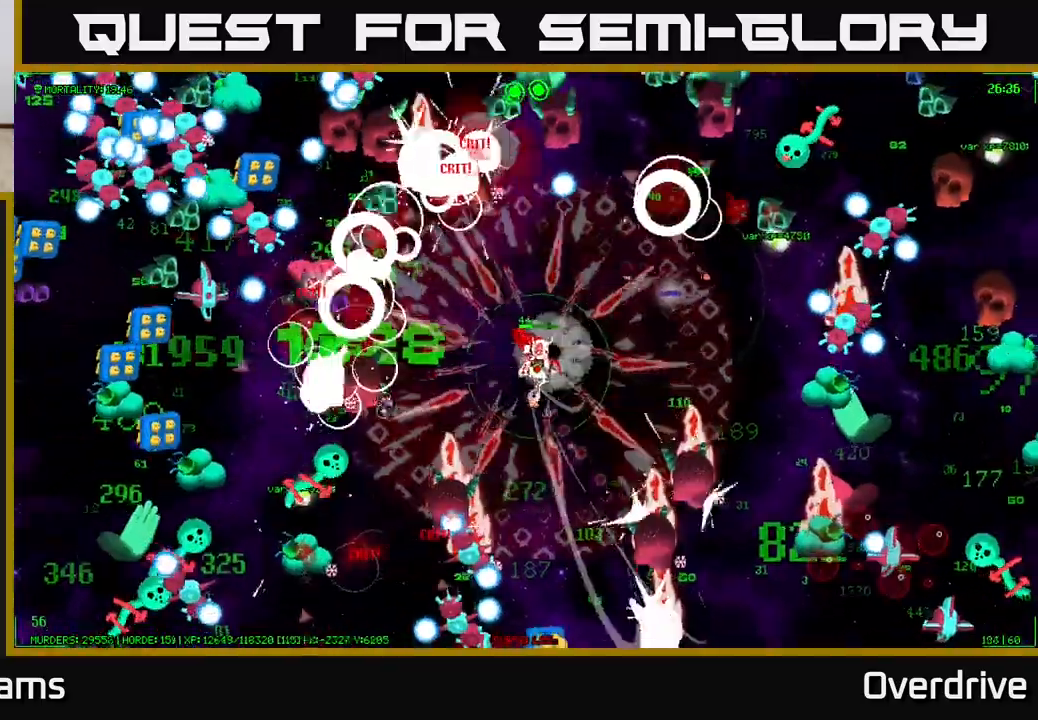
{"buttons": [], "left_stick": "center", "right_stick": "left", "events": [[50, "left_stick", "up"], [150, "left_stick", "left"], [233, "left_stick", "center"]]}
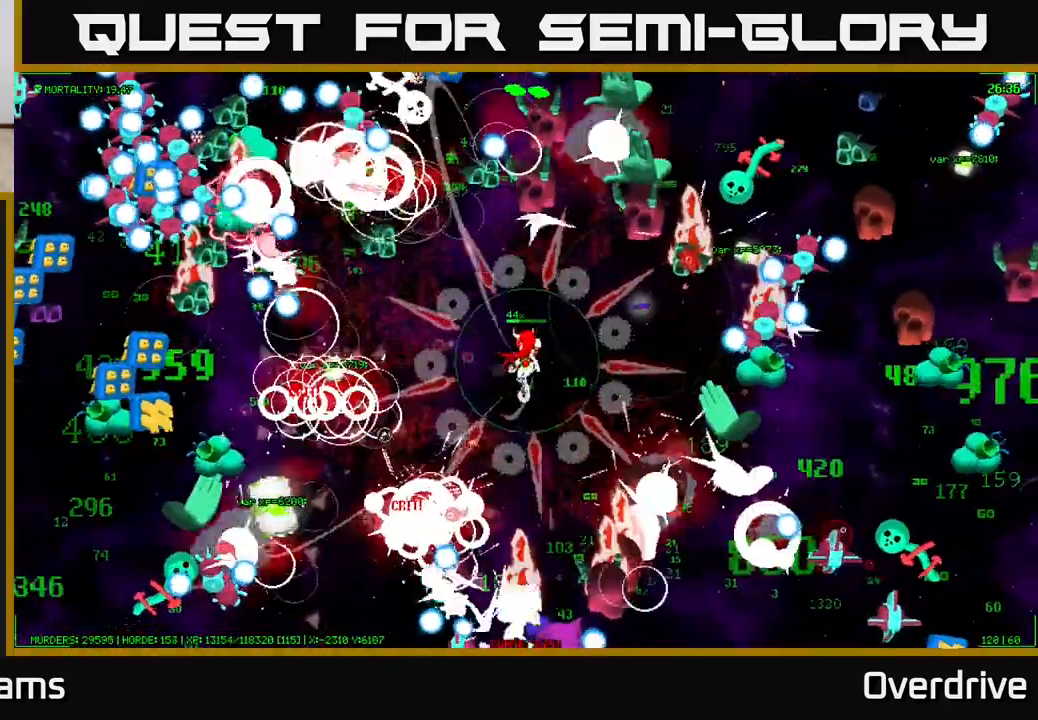
{"buttons": [], "left_stick": "left", "right_stick": "up-left", "events": [[133, "left_stick", "left"], [200, "right_stick", "up-left"]]}